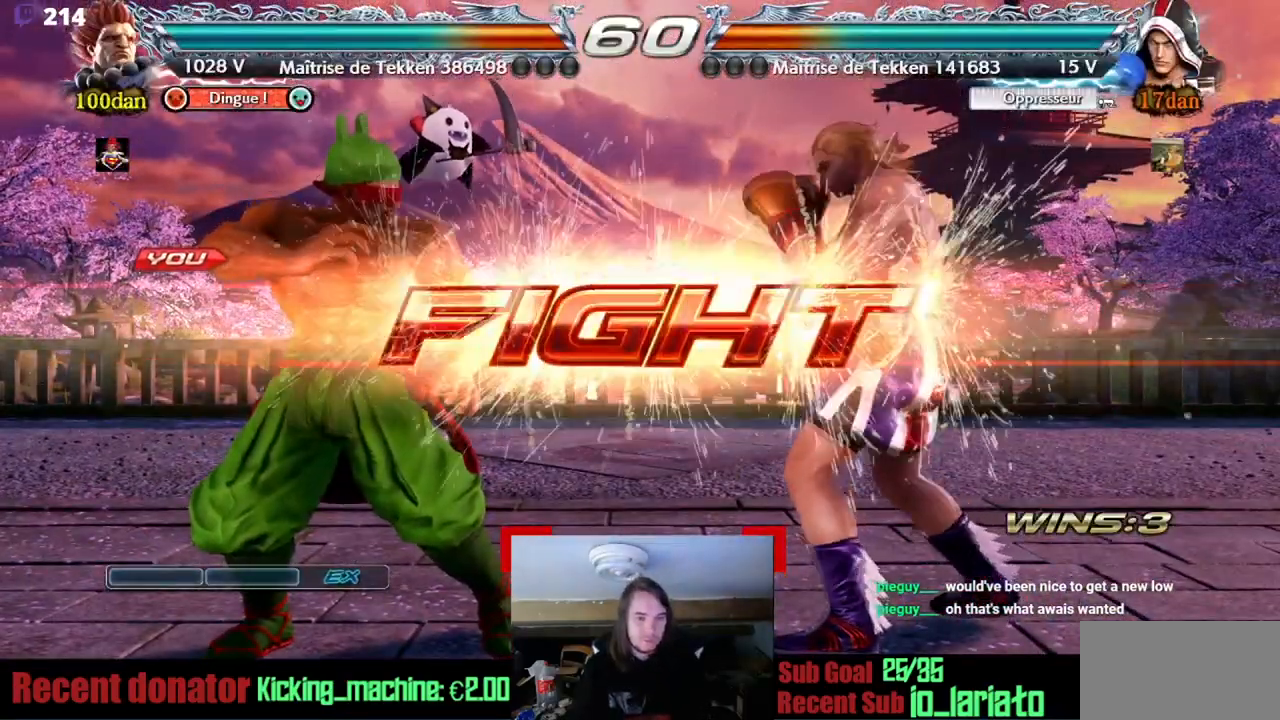
Gameplay with a controller (arcade stick); each line is a JSON object with the inputs held at the frame after it. "events" lists button and stick changes between this image and that frame as [ms after this image, input, new state], when the widget could be followed in between. Not read: L3 R3 other_buttons.
{"buttons": ["CROSS", "DPAD_RIGHT"], "events": [[83, "DPAD_DOWN", "down"], [217, "DPAD_DOWN", "up"], [450, "CROSS", "down"], [450, "DPAD_RIGHT", "down"]]}
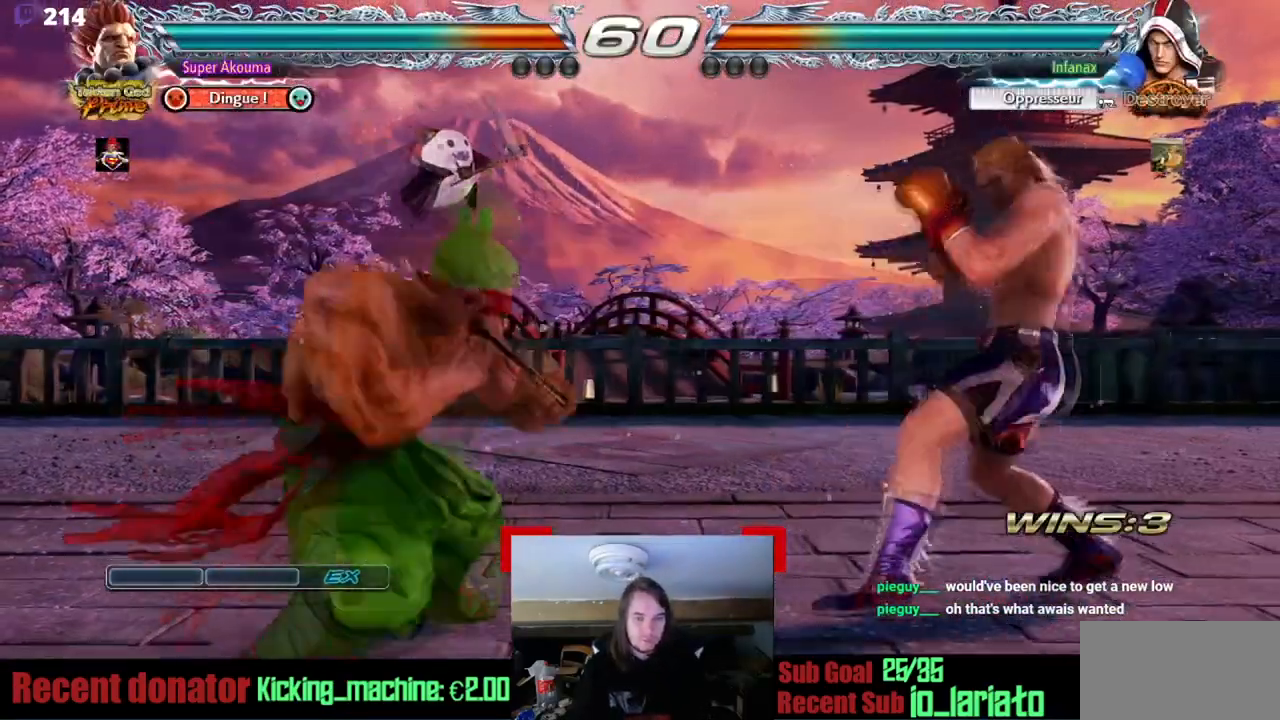
{"buttons": ["CROSS"], "events": [[417, "DPAD_RIGHT", "up"]]}
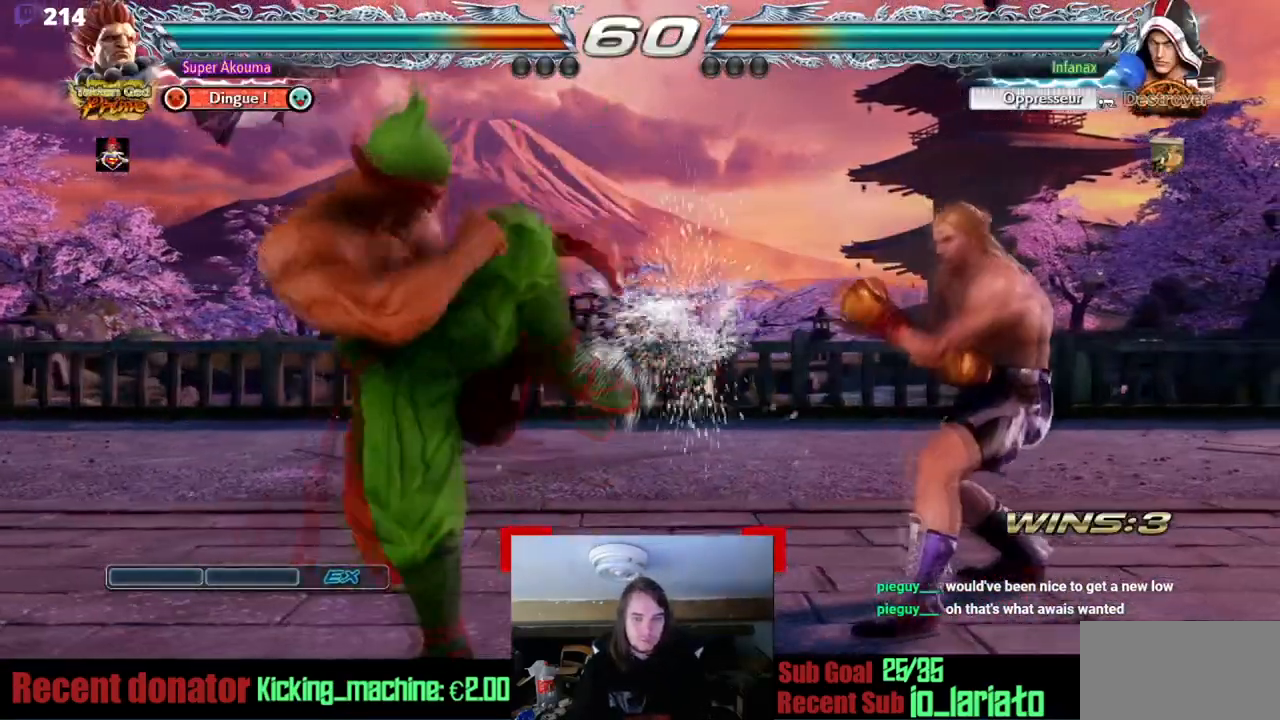
{"buttons": ["DPAD_LEFT"], "events": [[16, "CROSS", "up"], [50, "DPAD_LEFT", "down"], [150, "DPAD_LEFT", "up"], [217, "DPAD_LEFT", "down"]]}
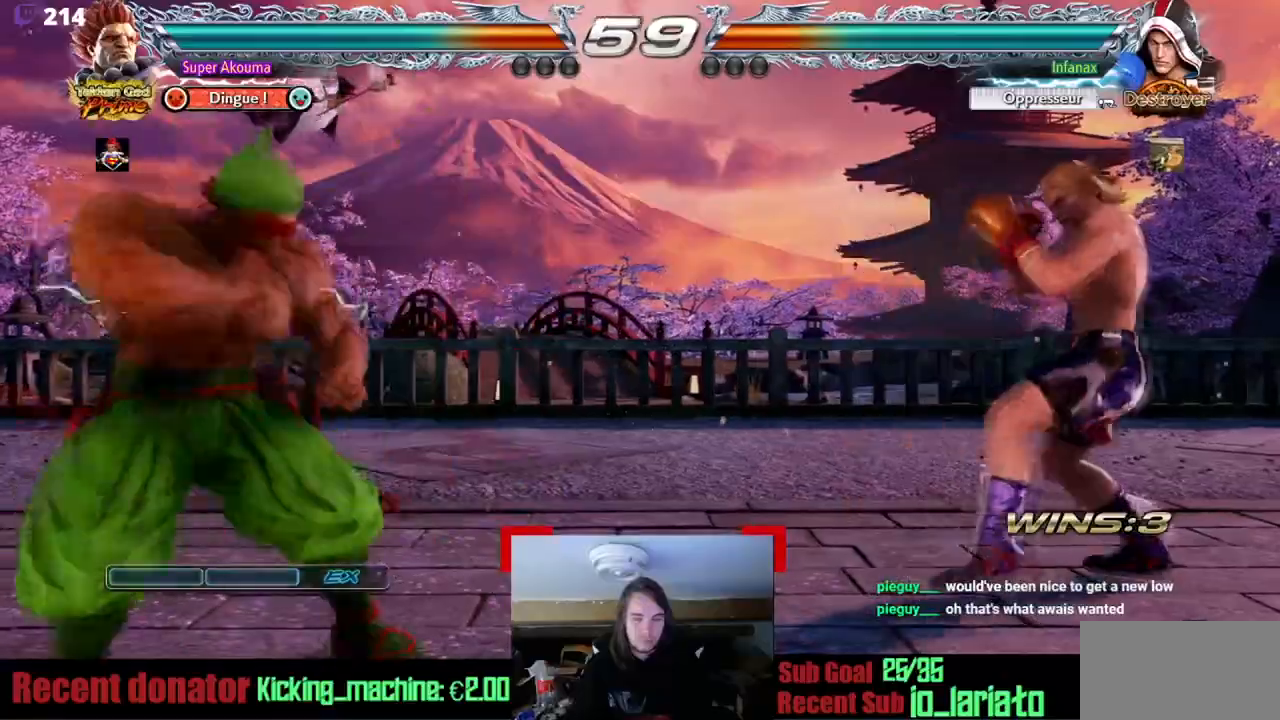
{"buttons": ["DPAD_RIGHT"], "events": [[184, "DPAD_DOWN", "down"], [184, "DPAD_LEFT", "up"], [251, "DPAD_DOWN", "up"], [384, "DPAD_RIGHT", "down"]]}